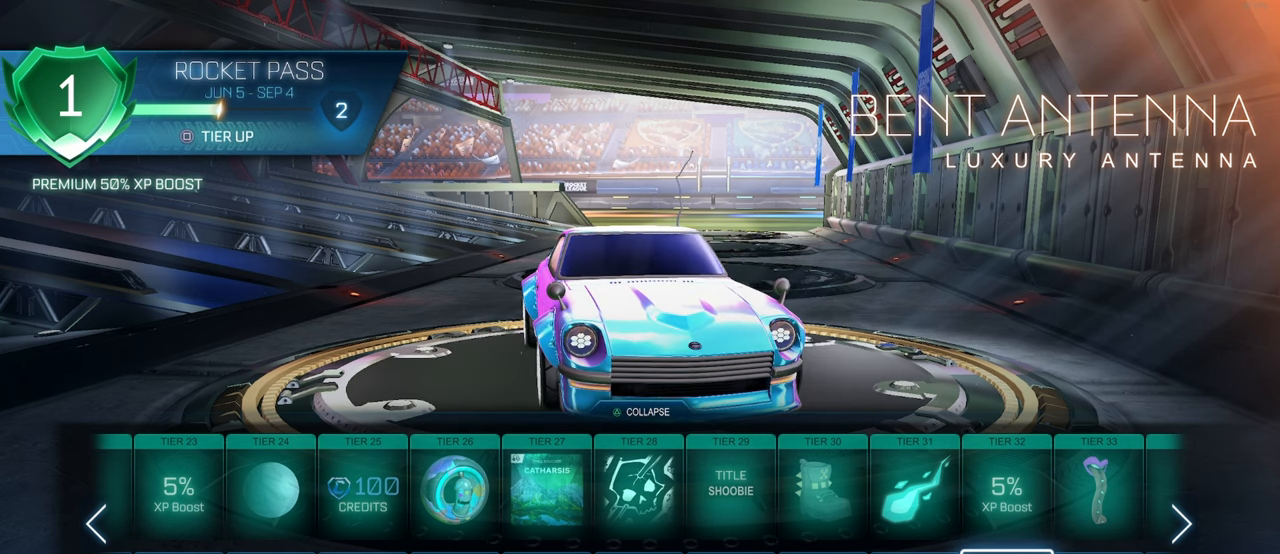
Gameplay with a controller (PlayStation layout); each line is a JSON object with the inputs held at the frame after it. "events" lists button and stick changes between this image and that frame as [ms after this image, input, new state], when the widget could be followed in between. Not read: R1.
{"buttons": [], "left_stick": "center", "right_stick": "center", "events": []}
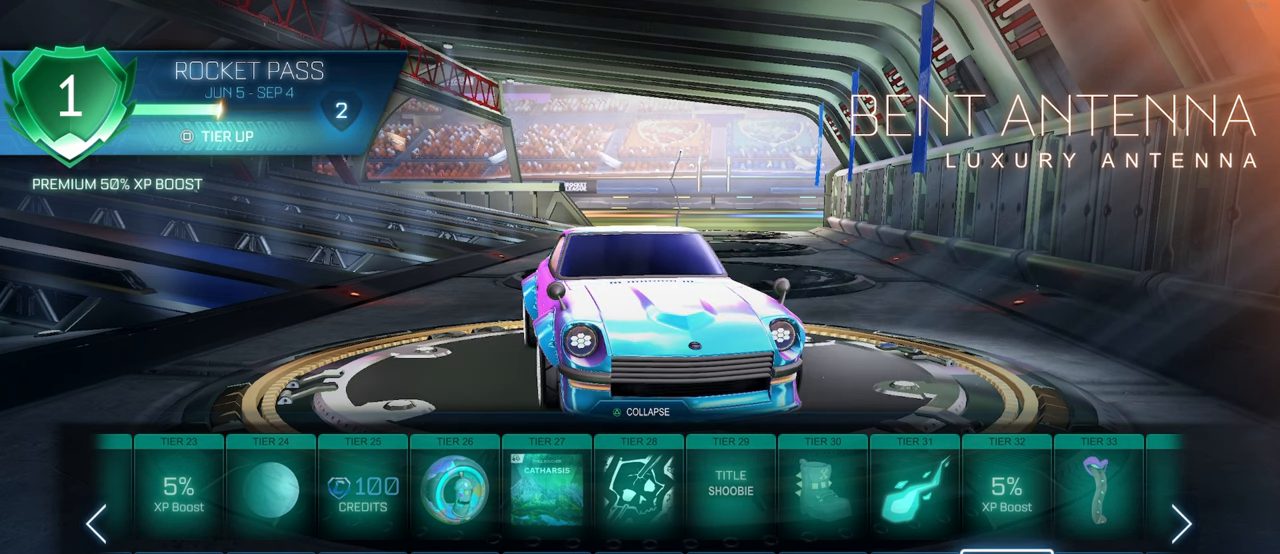
{"buttons": [], "left_stick": "center", "right_stick": "center", "events": [[117, "DPAD_RIGHT", "down"], [233, "DPAD_RIGHT", "up"], [383, "DPAD_UP", "down"], [467, "DPAD_UP", "up"]]}
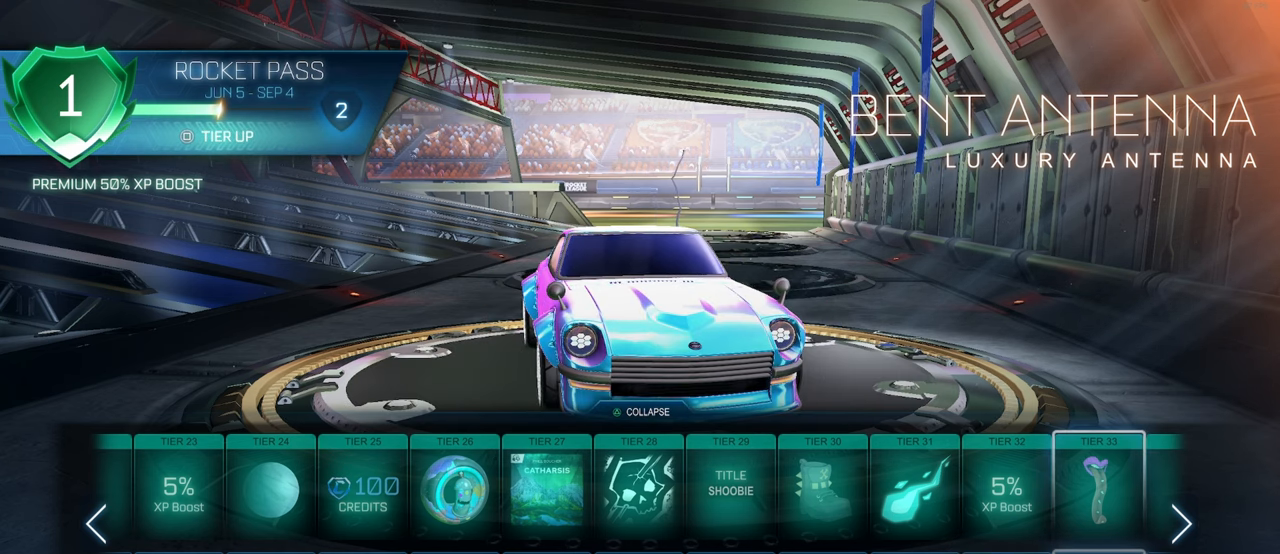
{"buttons": [], "left_stick": "center", "right_stick": "center", "events": []}
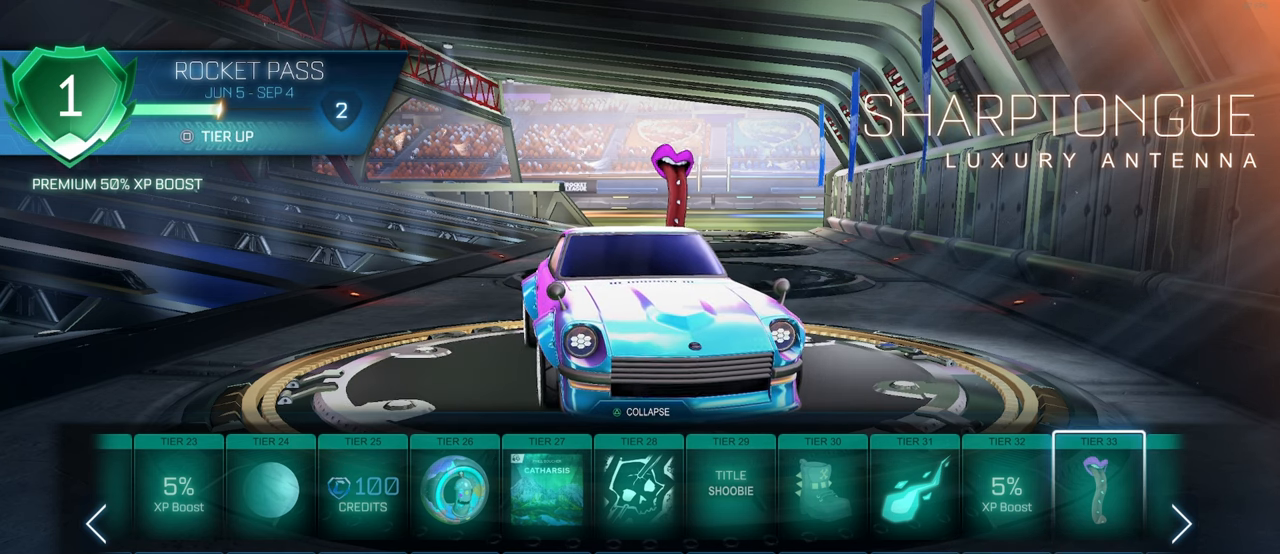
{"buttons": [], "left_stick": "center", "right_stick": "center", "events": [[83, "right_stick", "left"], [400, "right_stick", "center"]]}
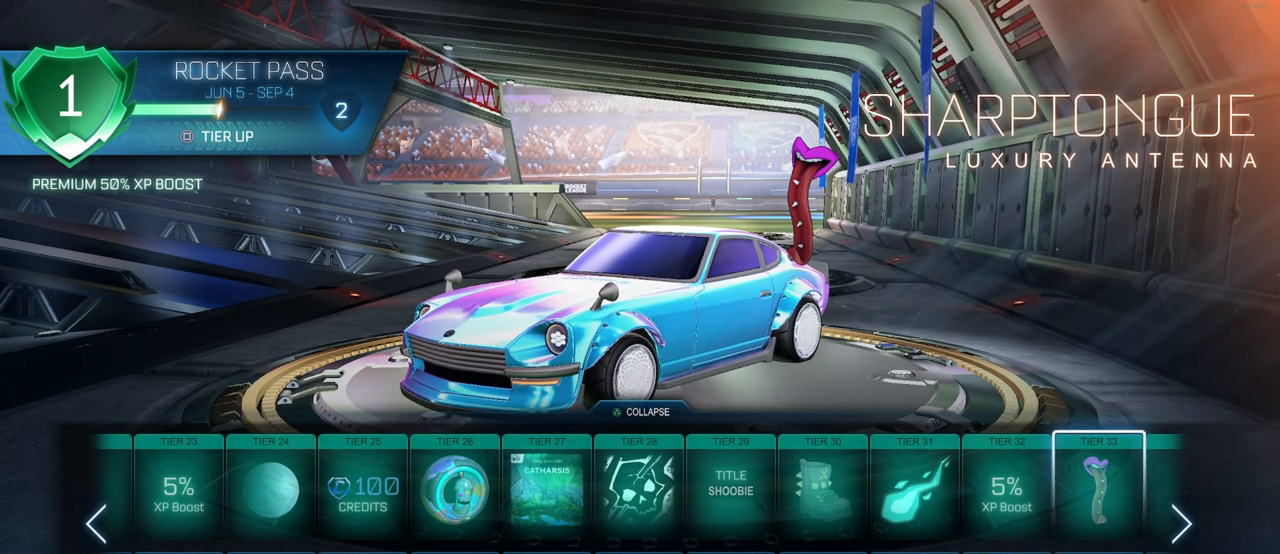
{"buttons": [], "left_stick": "center", "right_stick": "center", "events": []}
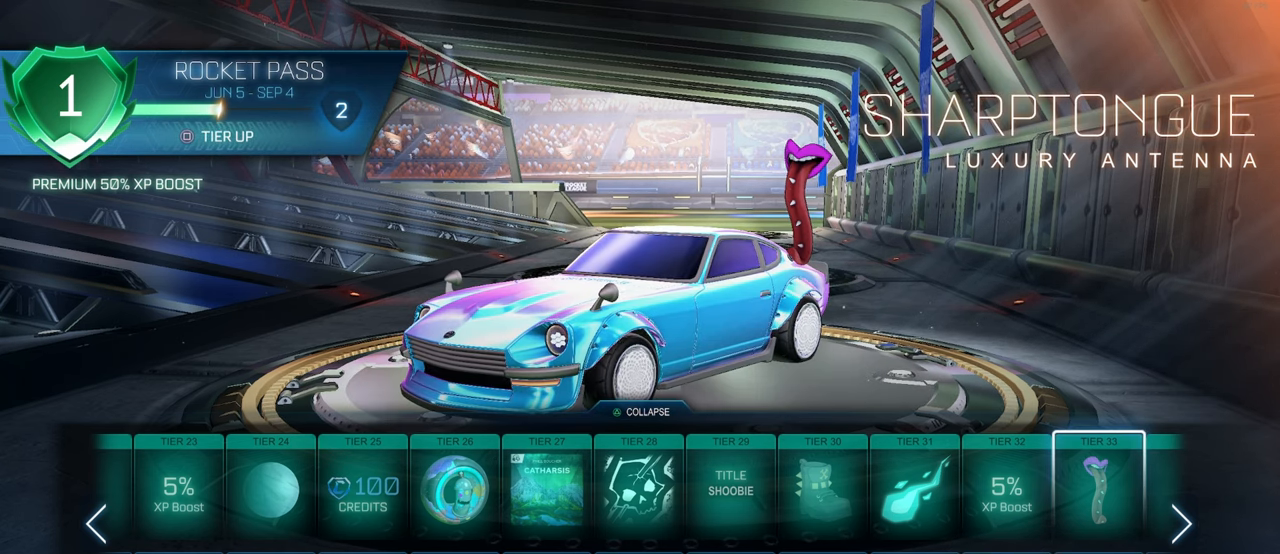
{"buttons": [], "left_stick": "center", "right_stick": "center", "events": []}
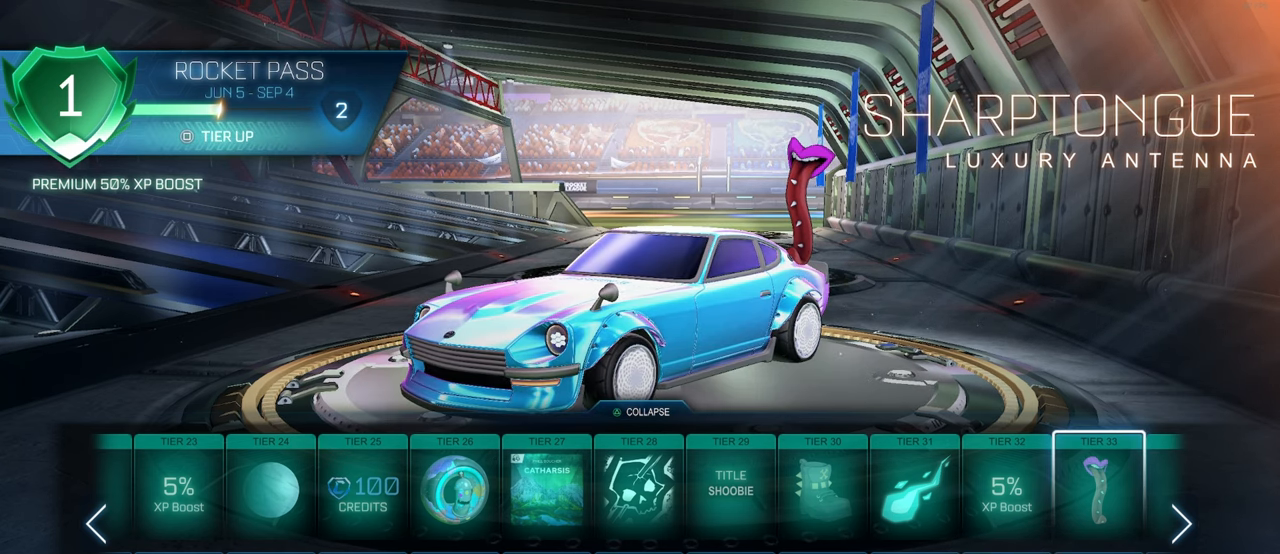
{"buttons": [], "left_stick": "center", "right_stick": "center", "events": []}
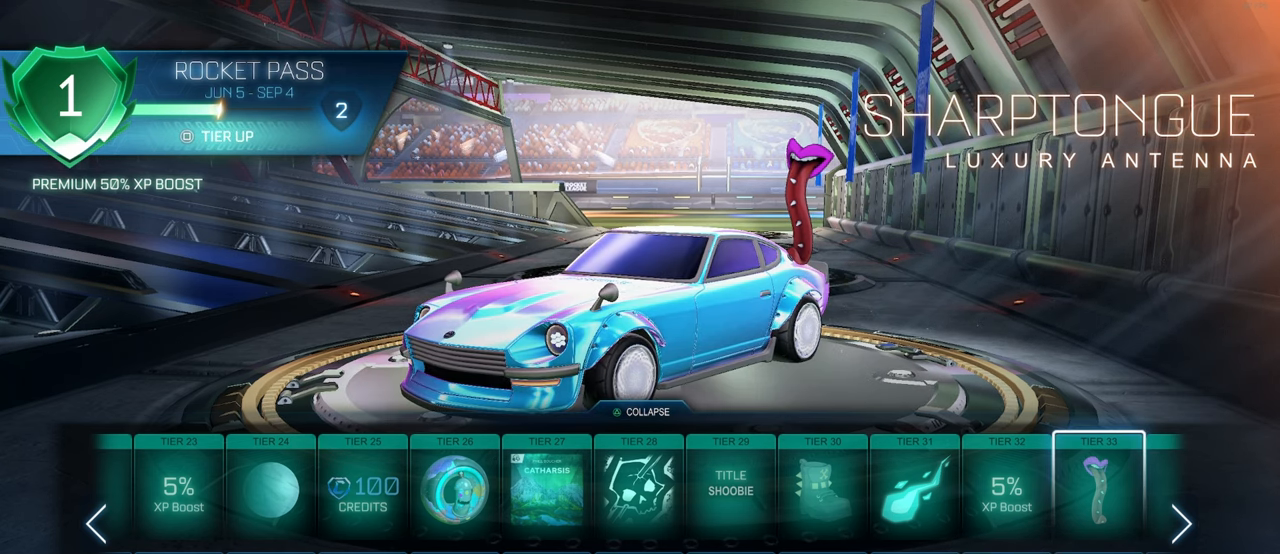
{"buttons": [], "left_stick": "center", "right_stick": "center", "events": []}
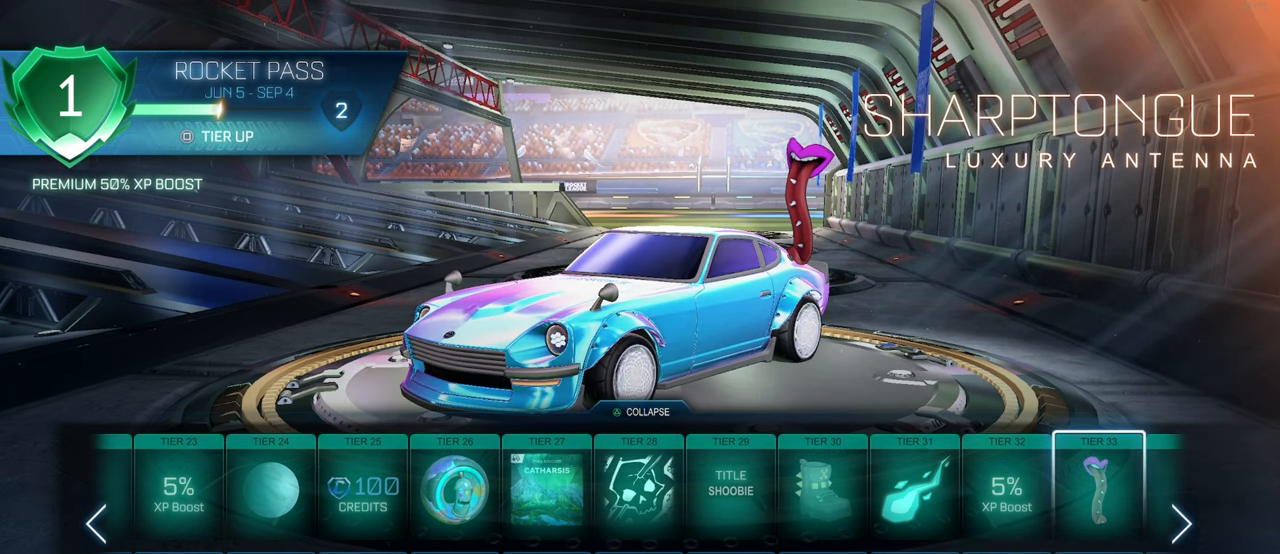
{"buttons": [], "left_stick": "center", "right_stick": "center", "events": [[300, "DPAD_RIGHT", "down"], [400, "DPAD_RIGHT", "up"]]}
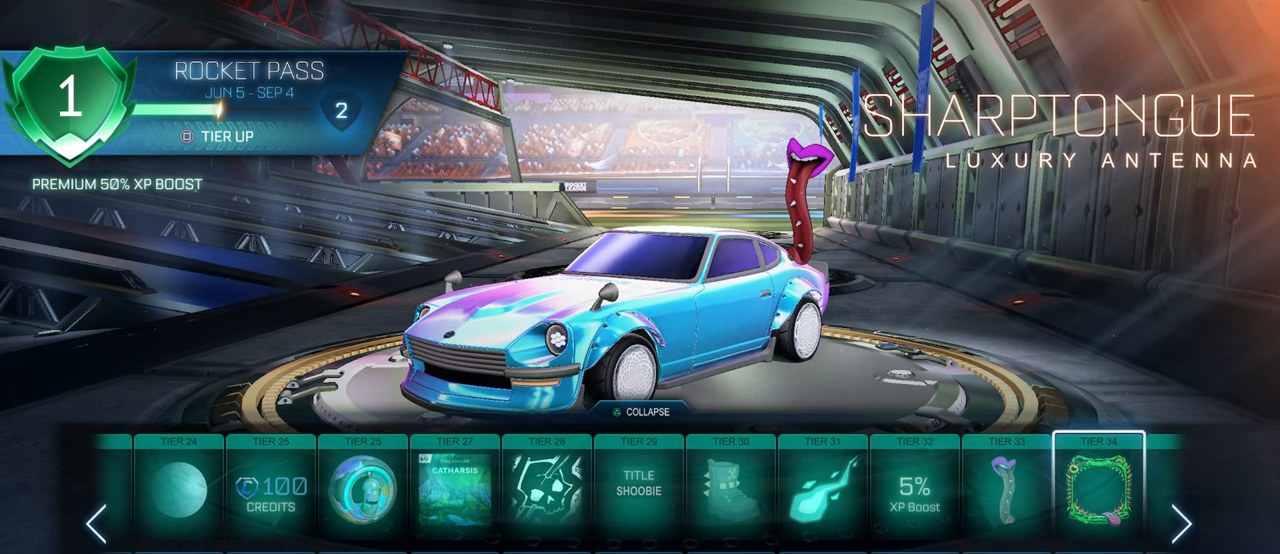
{"buttons": ["DPAD_RIGHT"], "left_stick": "center", "right_stick": "center", "events": [[117, "DPAD_RIGHT", "down"], [250, "DPAD_RIGHT", "up"], [467, "DPAD_RIGHT", "down"]]}
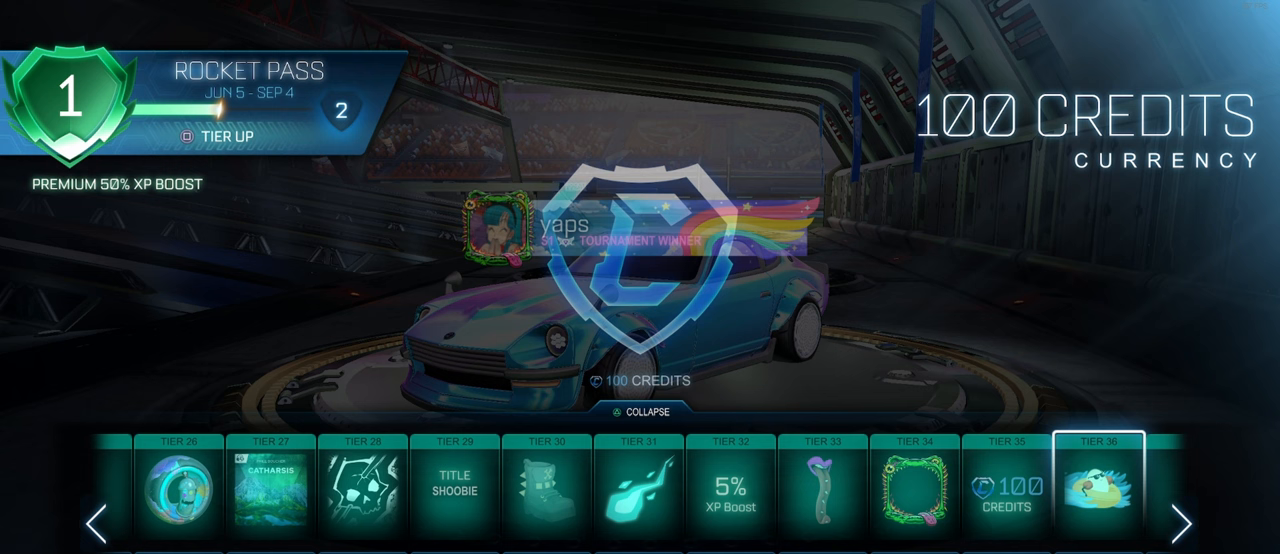
{"buttons": ["DPAD_LEFT"], "left_stick": "center", "right_stick": "center", "events": [[117, "DPAD_RIGHT", "up"], [267, "DPAD_LEFT", "down"], [350, "DPAD_LEFT", "up"], [417, "DPAD_LEFT", "down"]]}
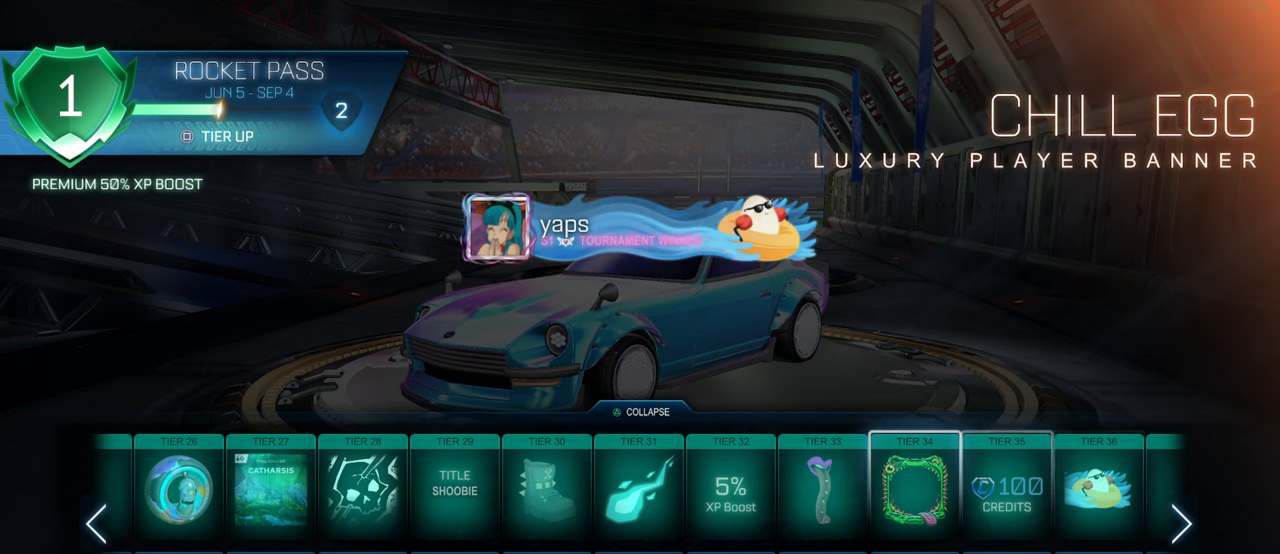
{"buttons": [], "left_stick": "center", "right_stick": "center", "events": [[17, "DPAD_LEFT", "up"]]}
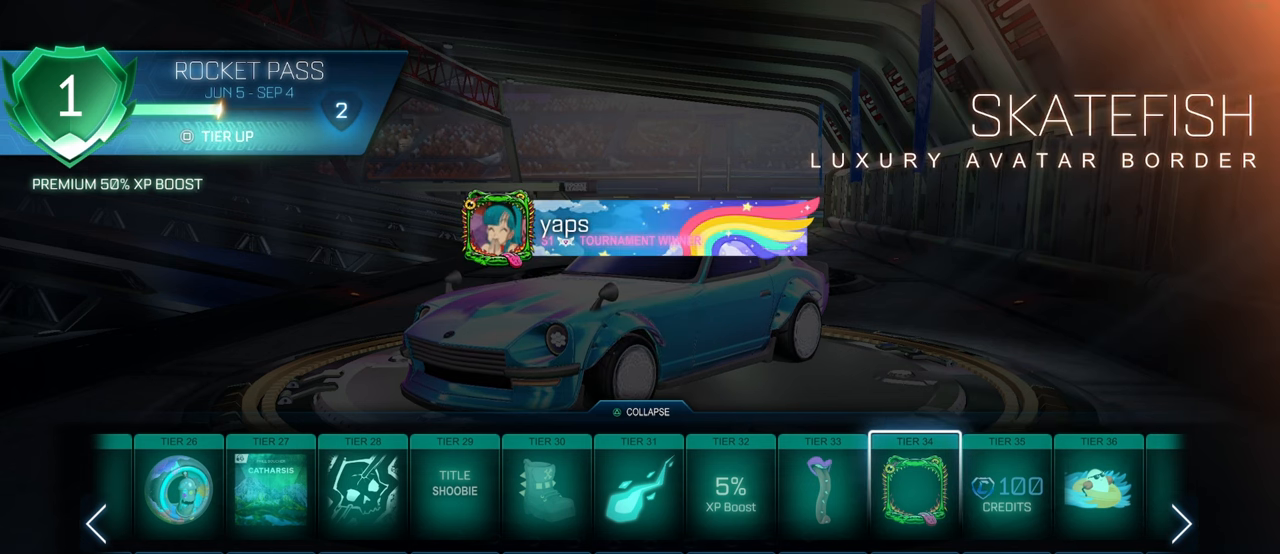
{"buttons": [], "left_stick": "center", "right_stick": "center", "events": []}
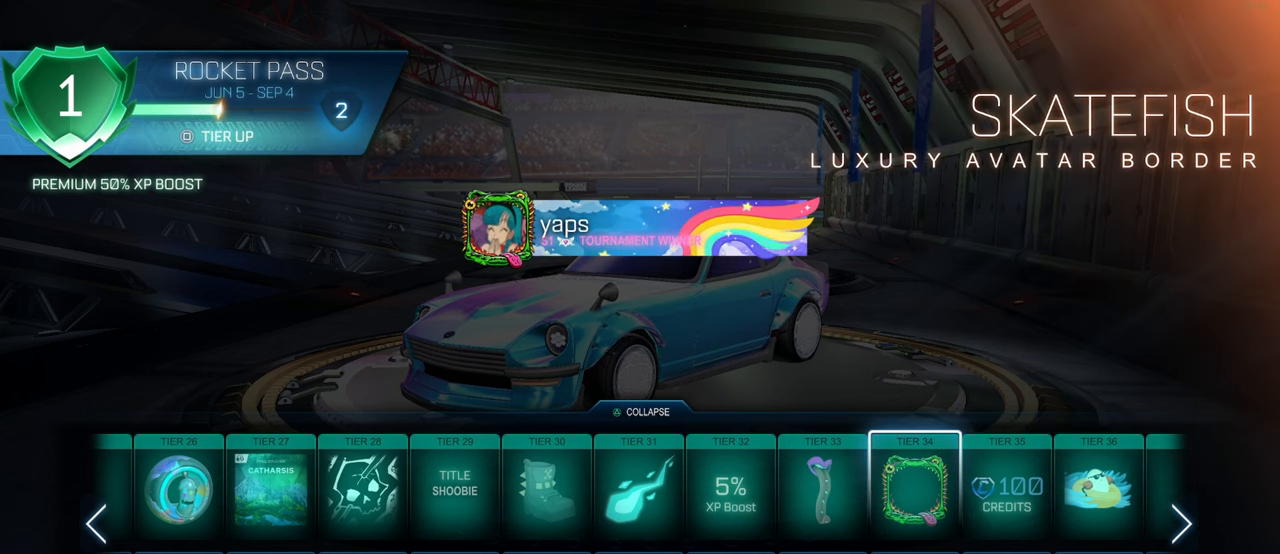
{"buttons": [], "left_stick": "center", "right_stick": "center", "events": []}
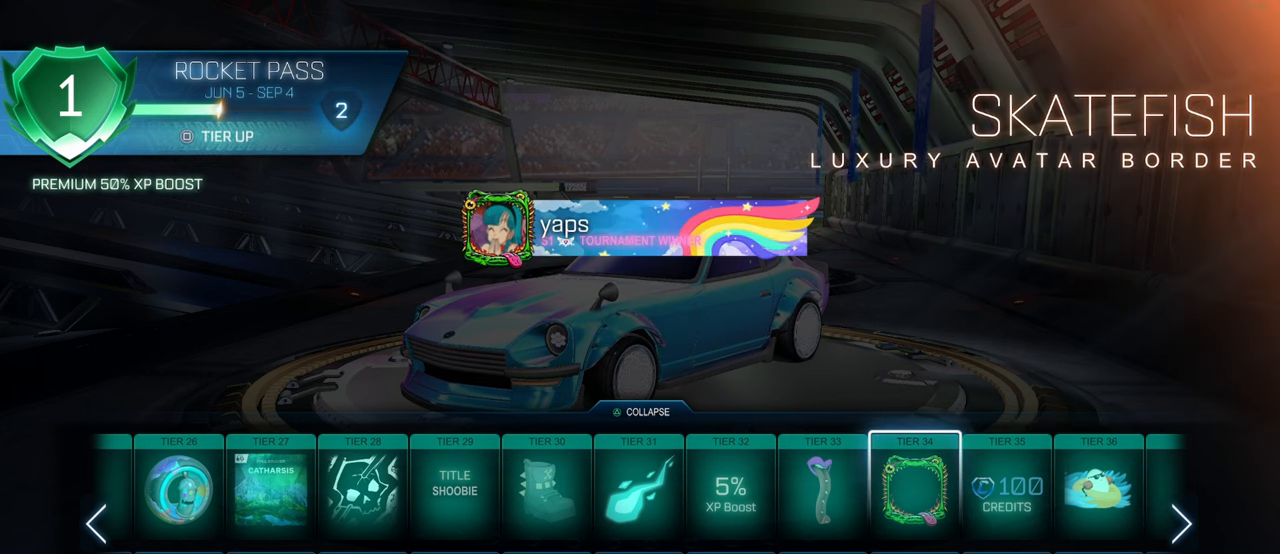
{"buttons": [], "left_stick": "center", "right_stick": "center", "events": []}
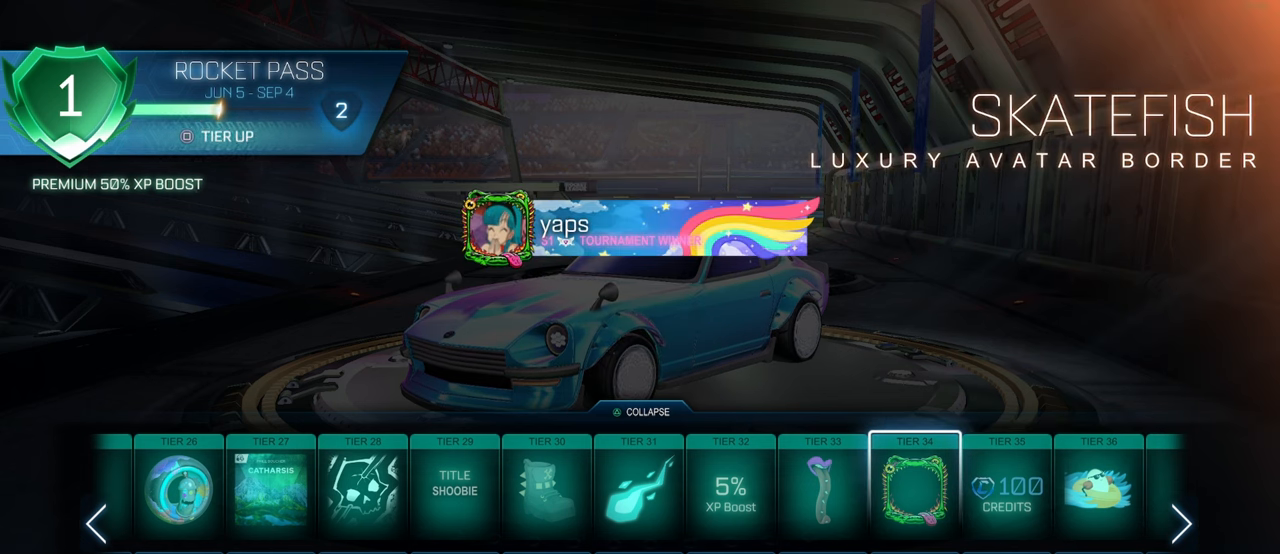
{"buttons": [], "left_stick": "center", "right_stick": "center", "events": []}
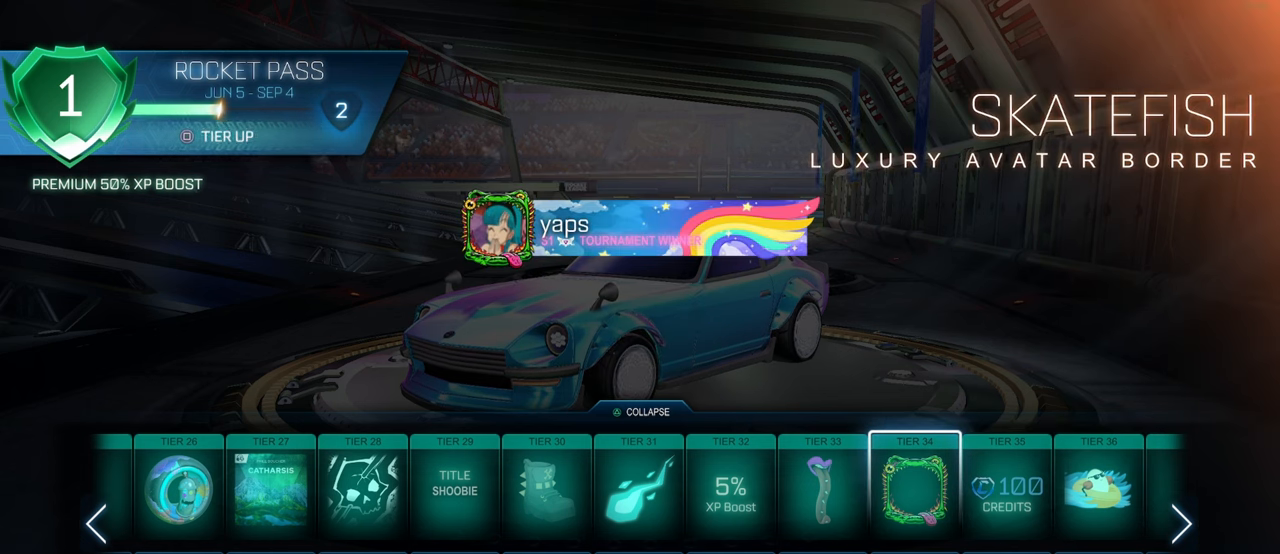
{"buttons": [], "left_stick": "center", "right_stick": "center", "events": []}
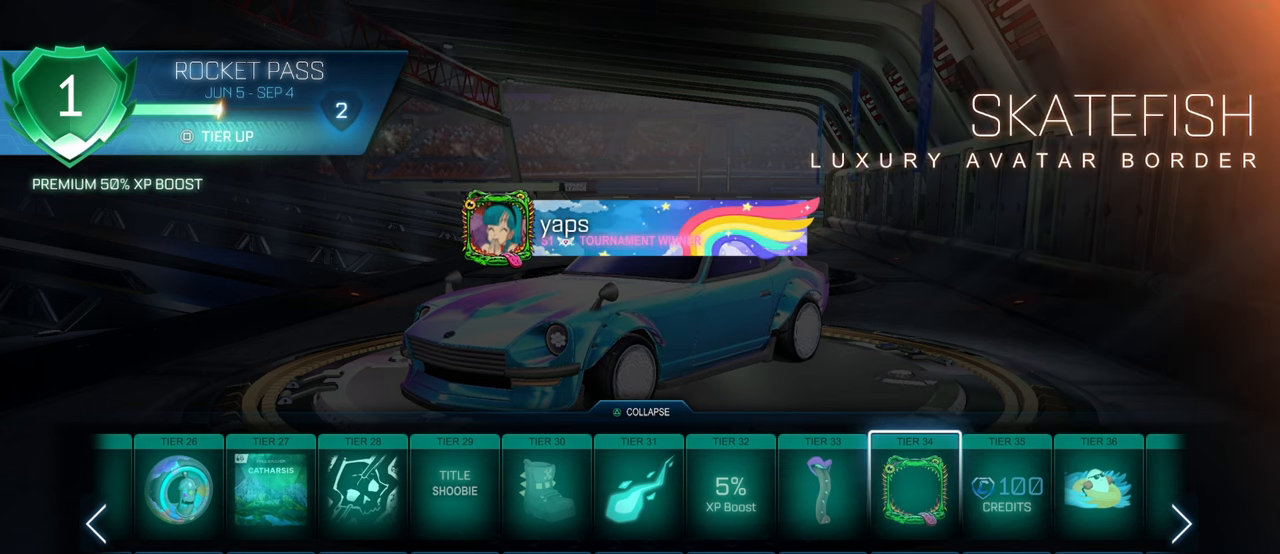
{"buttons": [], "left_stick": "center", "right_stick": "center", "events": [[300, "DPAD_RIGHT", "down"], [400, "DPAD_RIGHT", "up"]]}
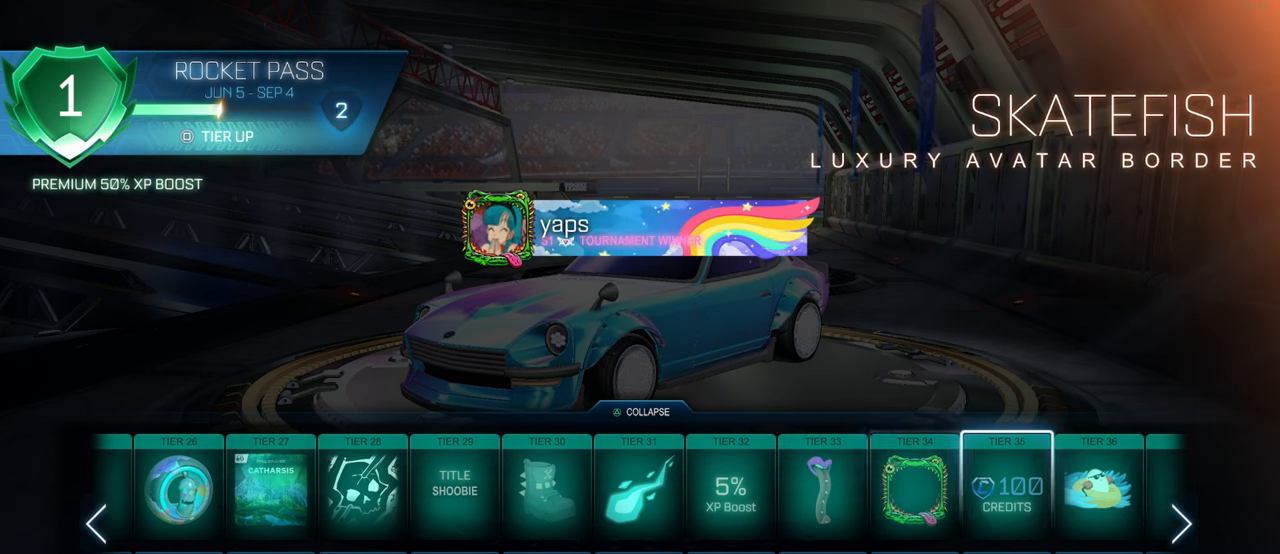
{"buttons": ["DPAD_RIGHT"], "left_stick": "center", "right_stick": "center", "events": [[117, "DPAD_DOWN", "down"], [200, "DPAD_DOWN", "up"], [383, "DPAD_UP", "down"], [467, "DPAD_UP", "up"], [483, "DPAD_RIGHT", "down"]]}
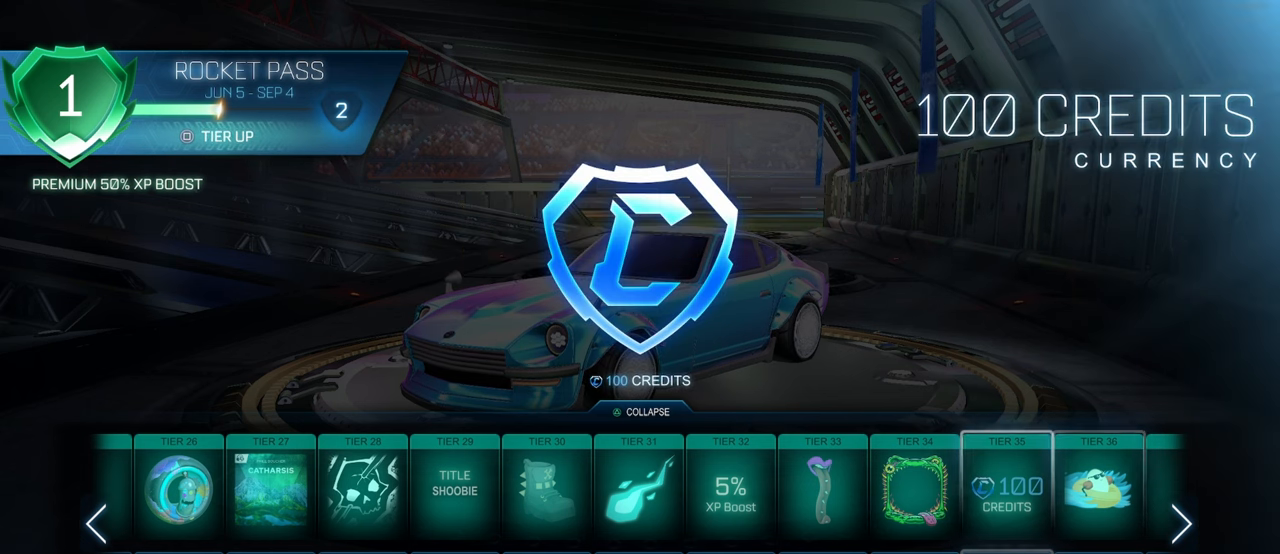
{"buttons": [], "left_stick": "center", "right_stick": "center", "events": [[133, "DPAD_RIGHT", "up"]]}
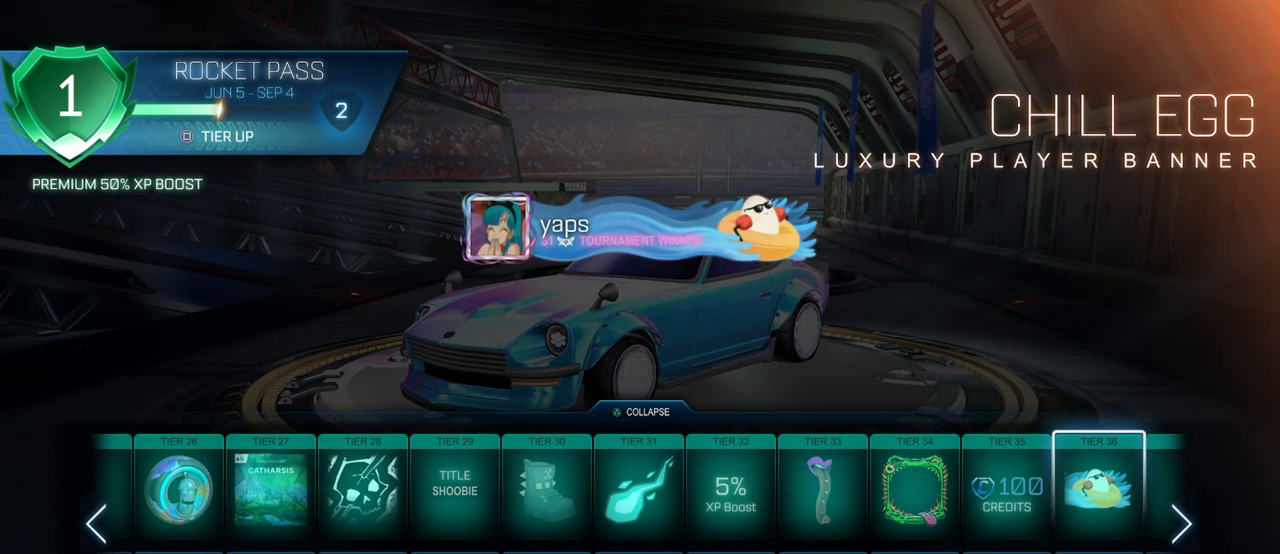
{"buttons": [], "left_stick": "center", "right_stick": "center", "events": []}
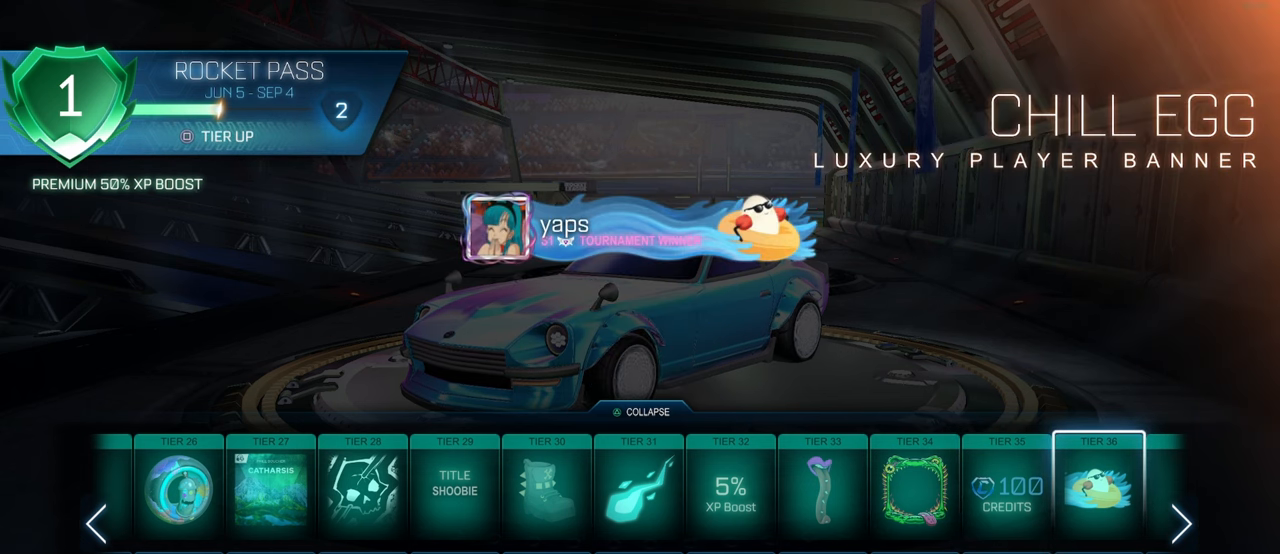
{"buttons": [], "left_stick": "center", "right_stick": "center", "events": []}
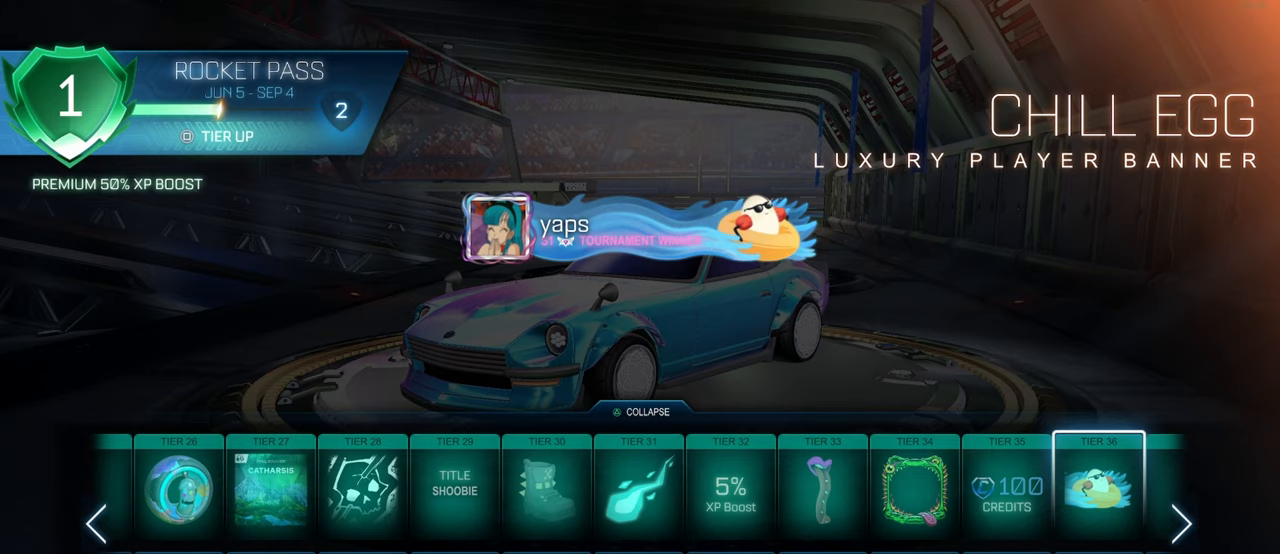
{"buttons": [], "left_stick": "center", "right_stick": "center", "events": []}
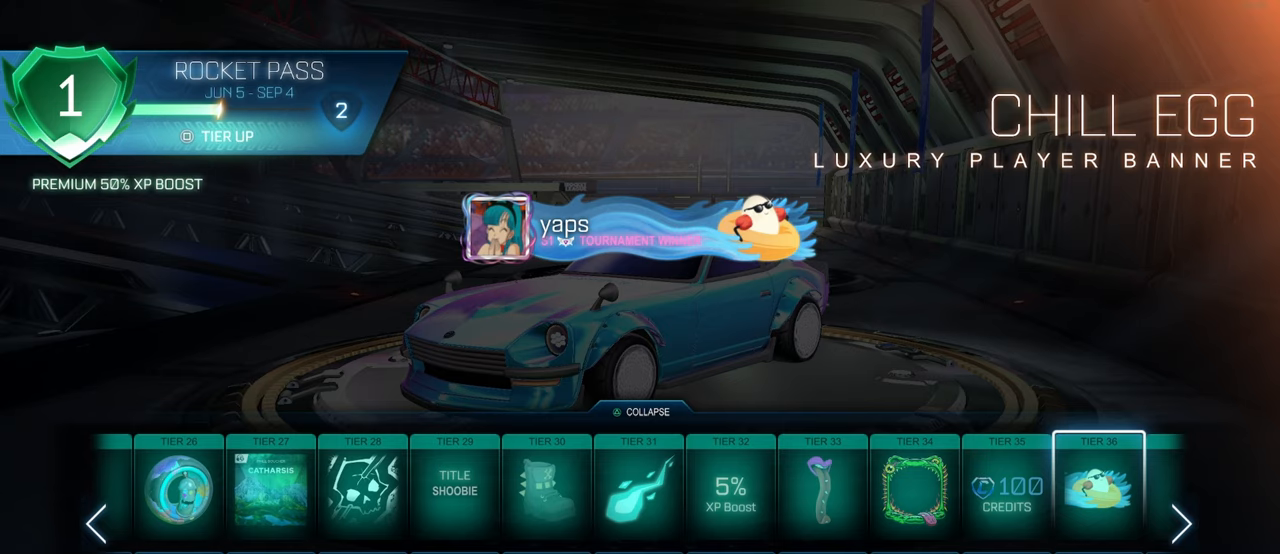
{"buttons": [], "left_stick": "center", "right_stick": "center", "events": []}
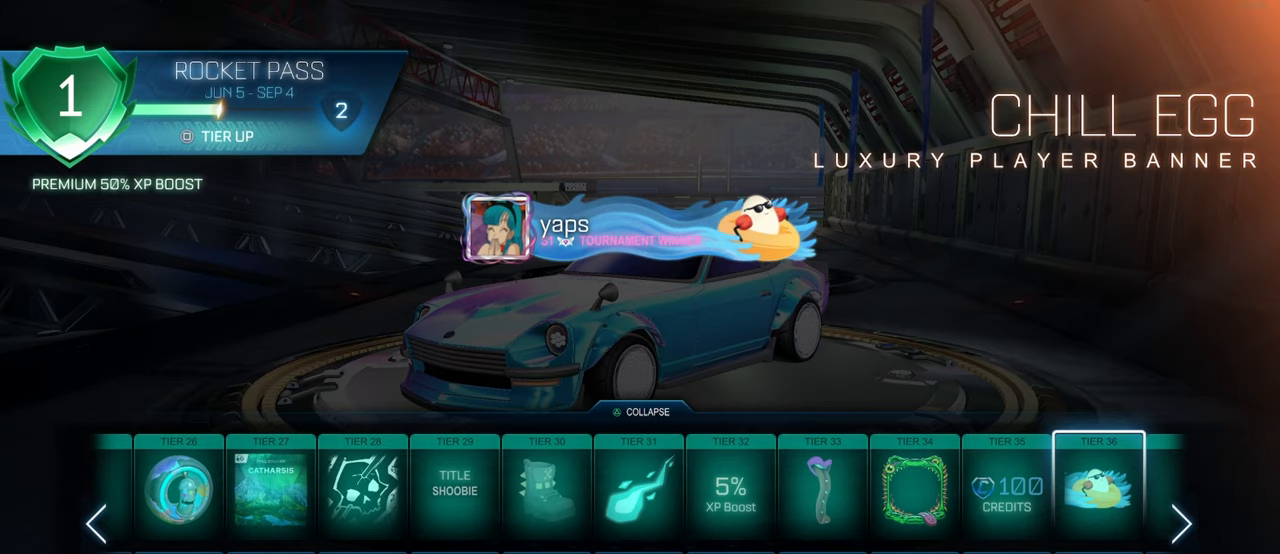
{"buttons": [], "left_stick": "center", "right_stick": "left", "events": [[433, "right_stick", "left"]]}
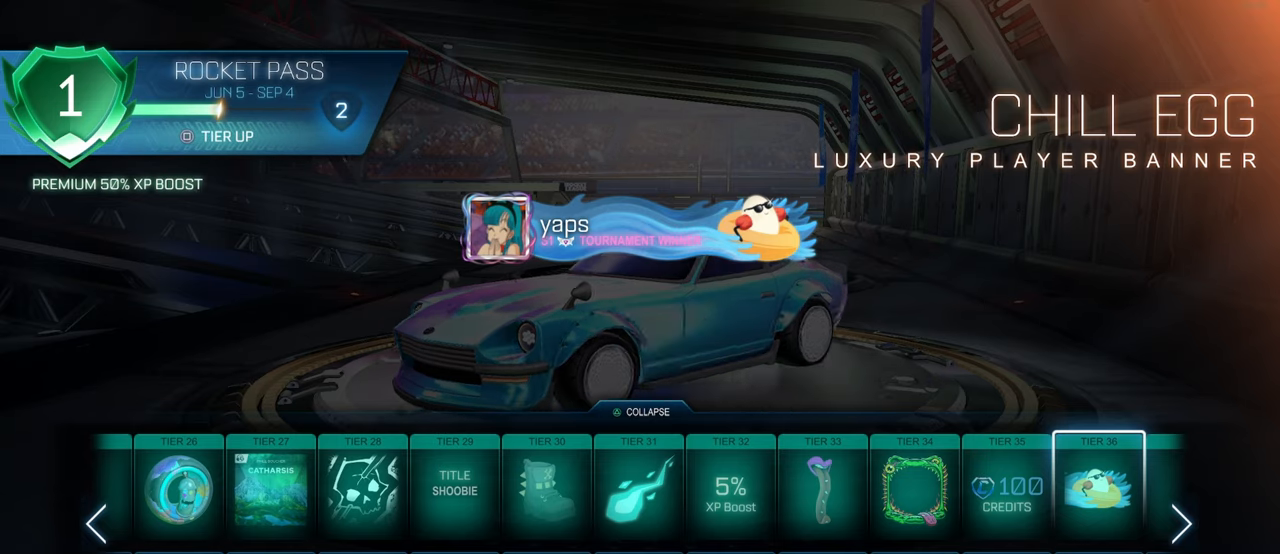
{"buttons": [], "left_stick": "center", "right_stick": "left", "events": []}
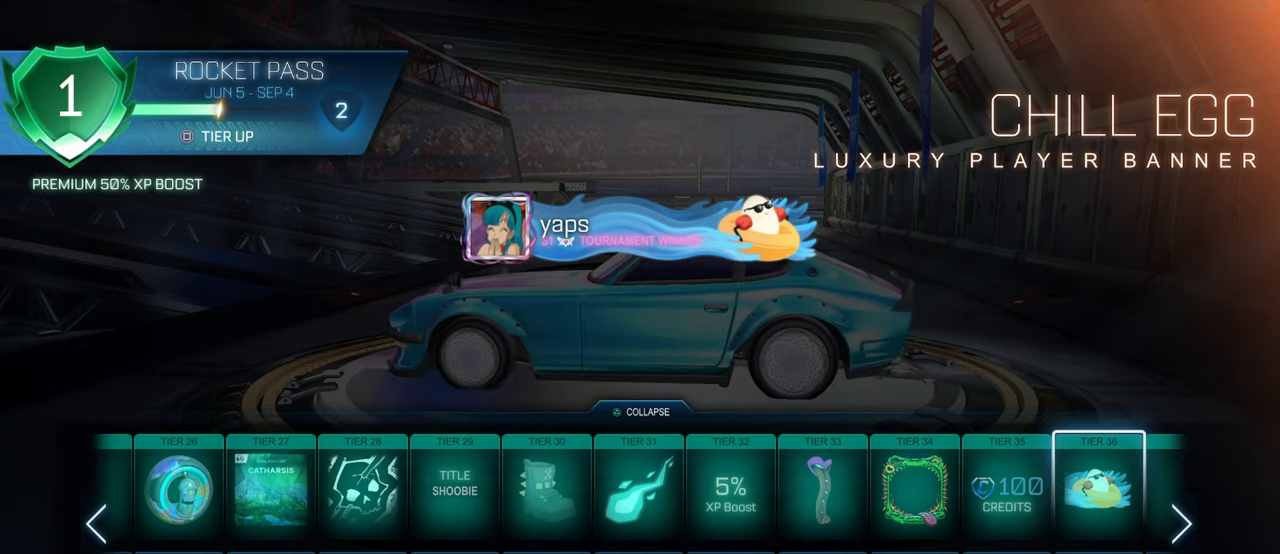
{"buttons": [], "left_stick": "center", "right_stick": "down-right", "events": [[117, "right_stick", "center"], [167, "right_stick", "down-right"]]}
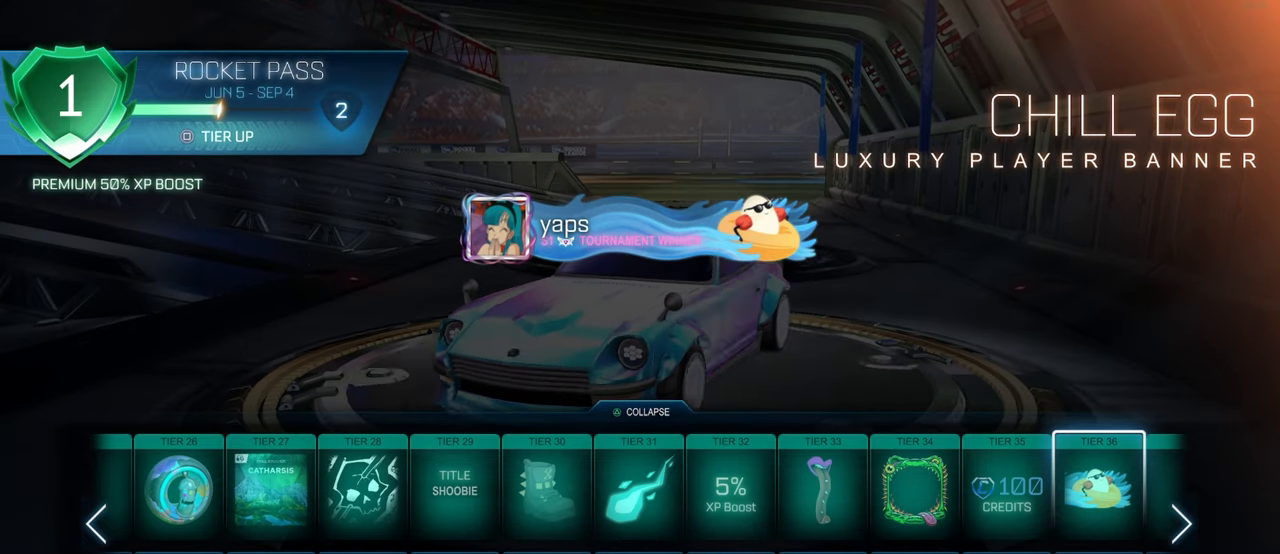
{"buttons": [], "left_stick": "center", "right_stick": "center", "events": [[33, "right_stick", "center"], [133, "DPAD_RIGHT", "down"], [217, "DPAD_RIGHT", "up"], [350, "DPAD_RIGHT", "down"], [417, "DPAD_RIGHT", "up"]]}
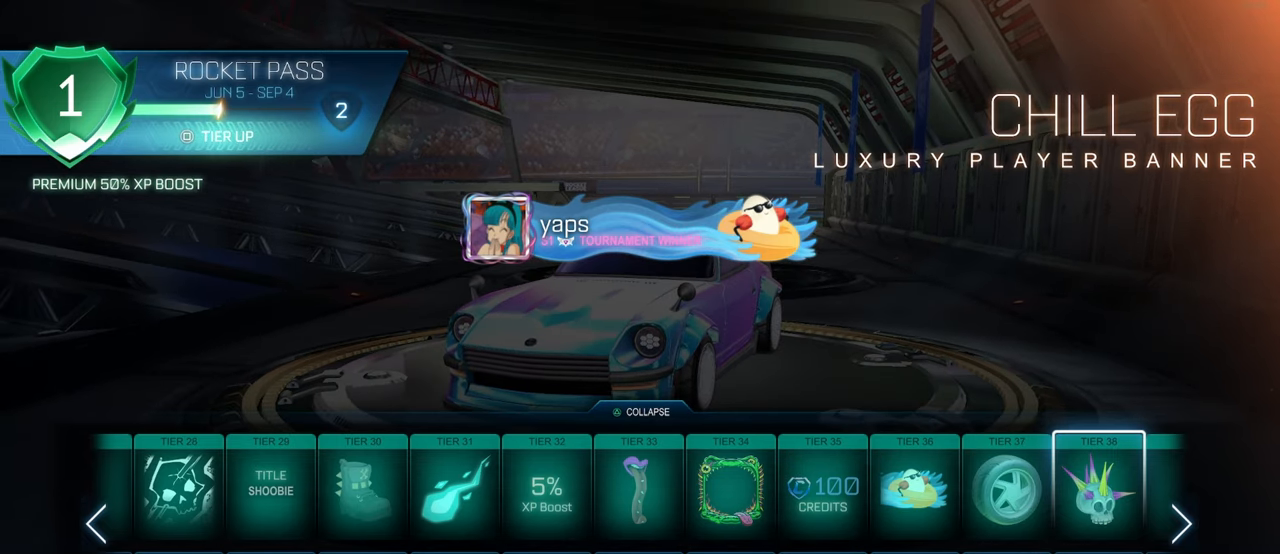
{"buttons": [], "left_stick": "center", "right_stick": "center", "events": [[50, "DPAD_RIGHT", "down"], [150, "DPAD_RIGHT", "up"], [283, "DPAD_RIGHT", "down"], [350, "DPAD_RIGHT", "up"]]}
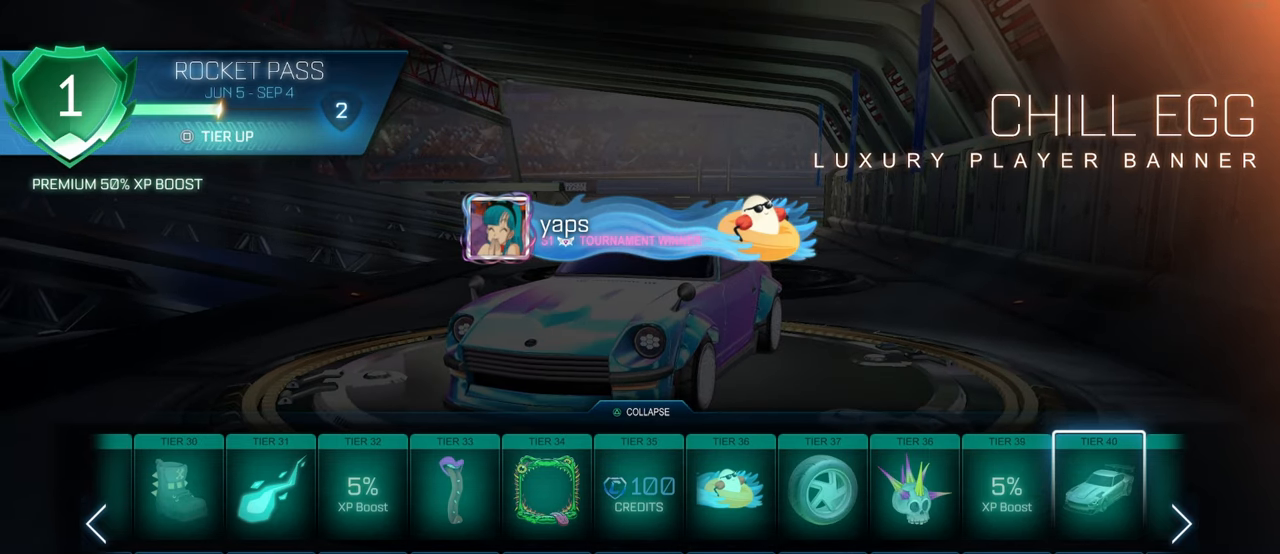
{"buttons": ["DPAD_LEFT"], "left_stick": "center", "right_stick": "center", "events": [[33, "DPAD_LEFT", "down"], [150, "DPAD_LEFT", "up"], [200, "DPAD_LEFT", "down"], [333, "DPAD_LEFT", "up"], [417, "DPAD_LEFT", "down"]]}
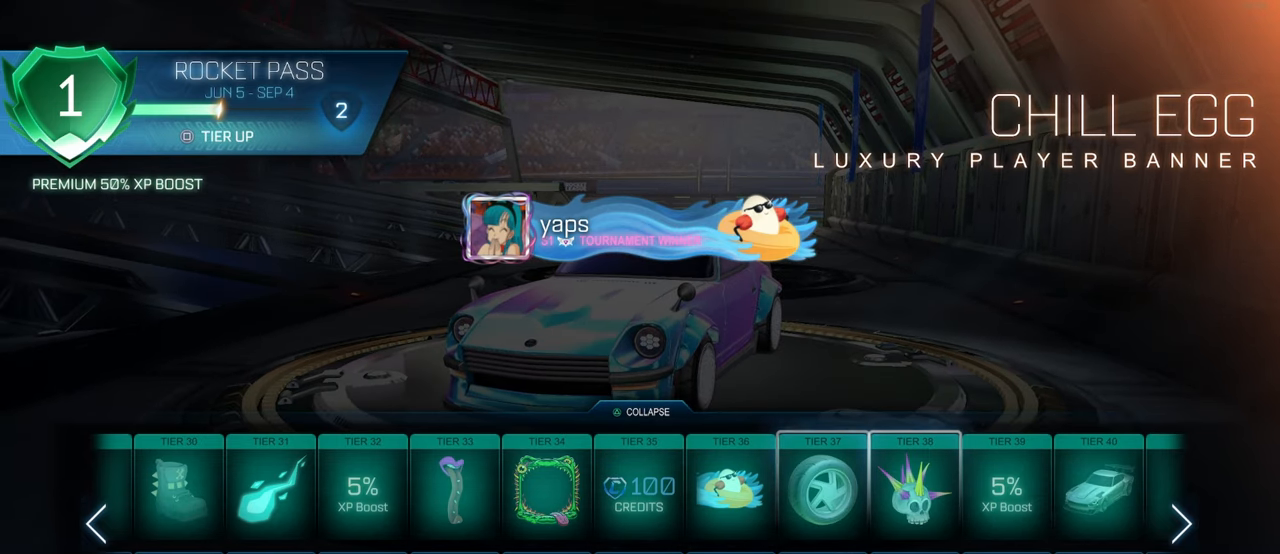
{"buttons": [], "left_stick": "center", "right_stick": "center", "events": [[33, "DPAD_LEFT", "up"], [200, "DPAD_DOWN", "down"], [317, "DPAD_DOWN", "up"]]}